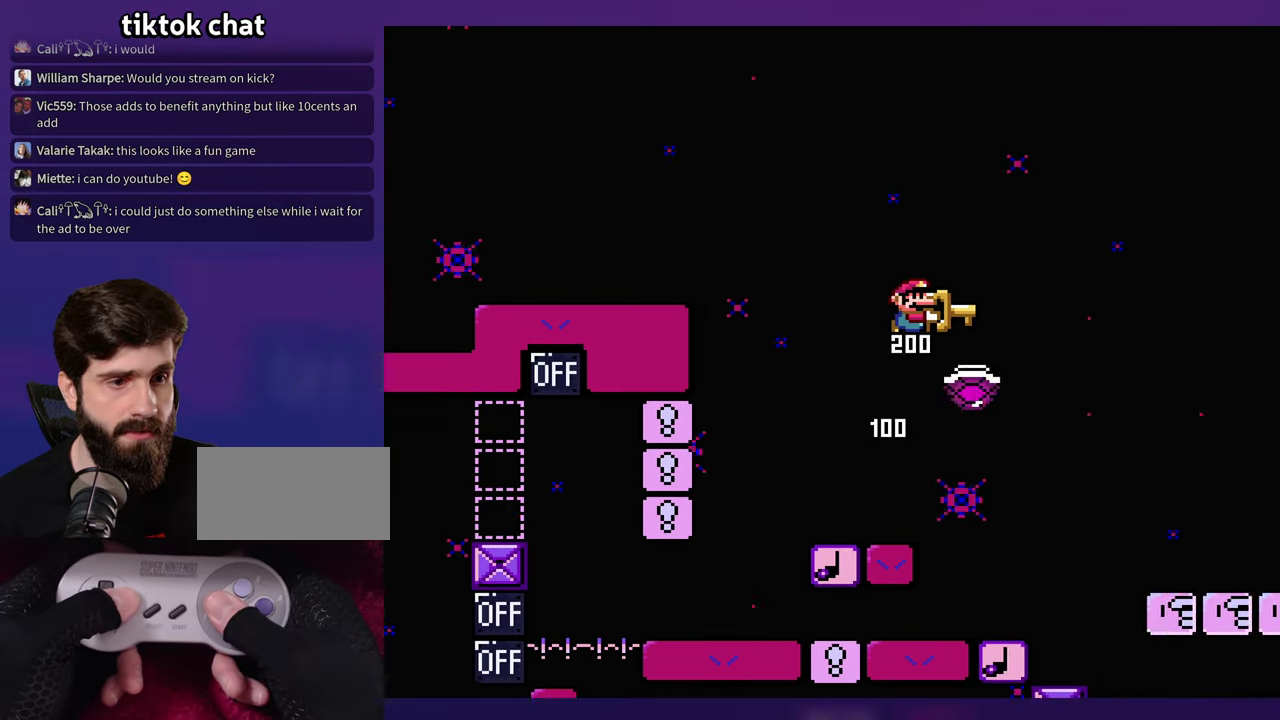
Gameplay with a controller (Nintendo layout); each line is a JSON object with the inputs held at the frame after it. "events" lists button and stick changes between this image and that frame as [ms after this image, input, new state], when the widget could be followed in between. Not read: B DPAD_RIGHT L3 R3 Y.
{"buttons": [], "events": []}
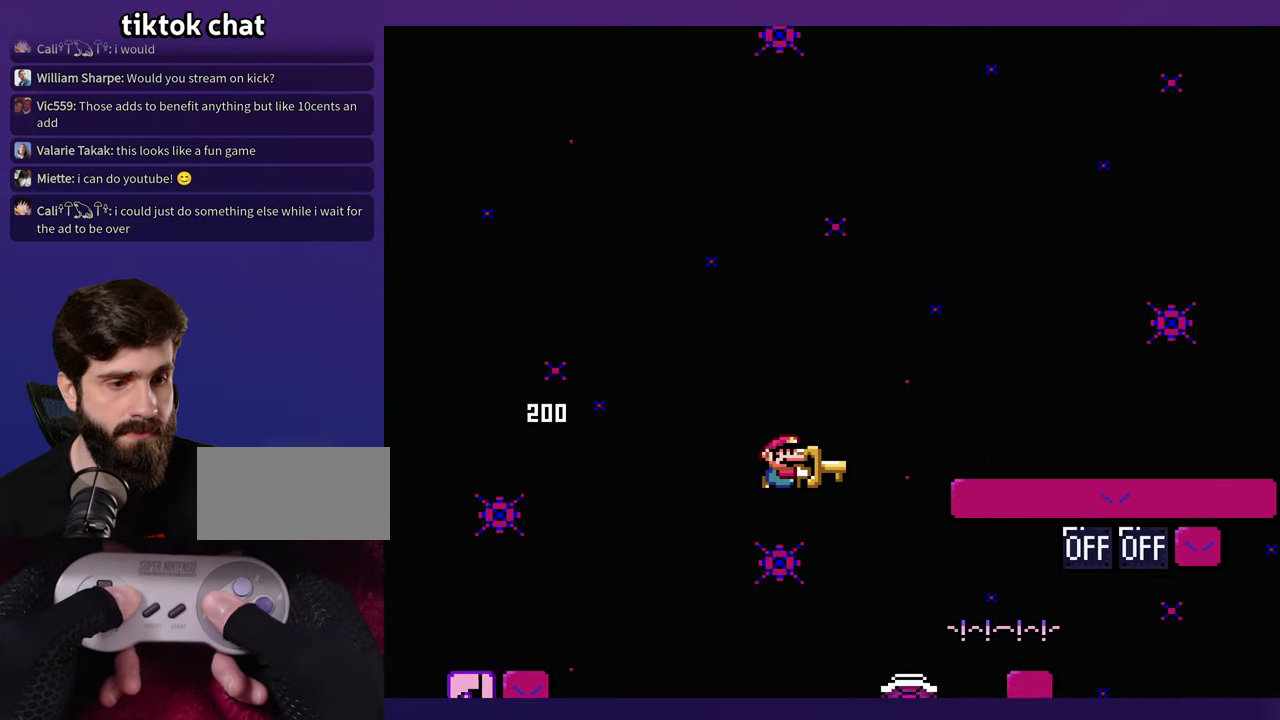
{"buttons": ["DPAD_LEFT"], "events": [[116, "DPAD_LEFT", "down"]]}
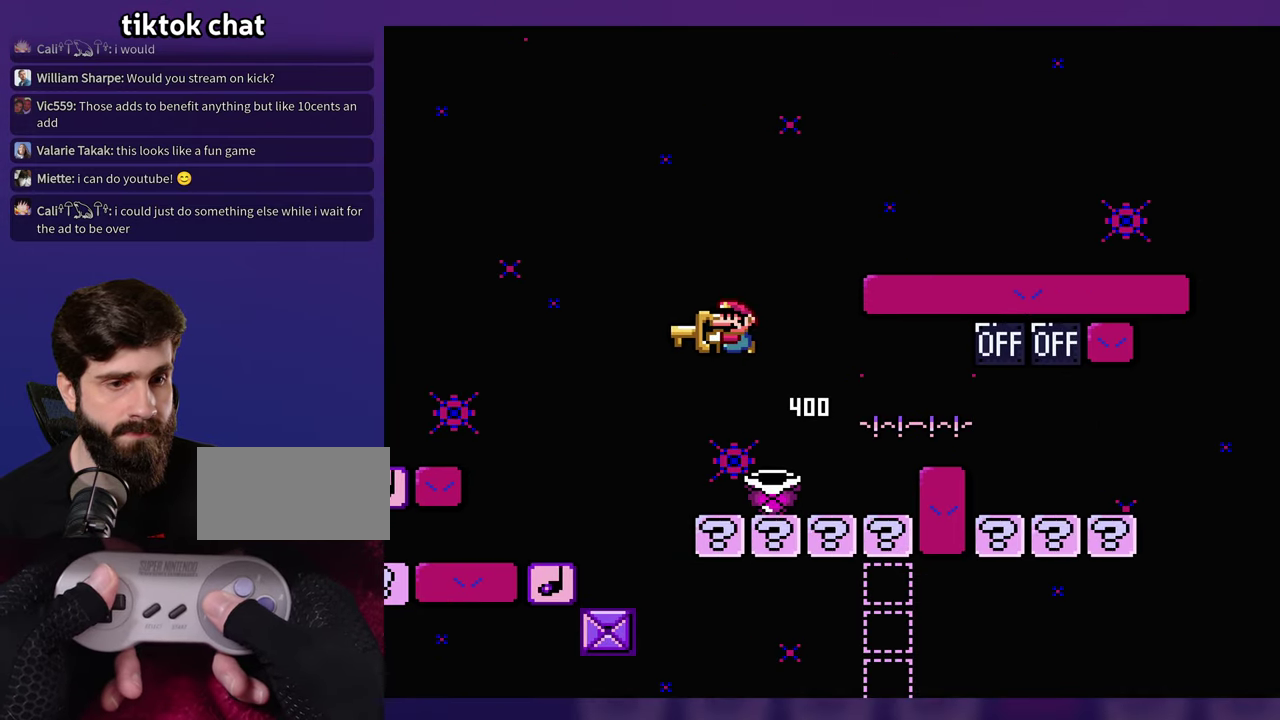
{"buttons": [], "events": [[33, "DPAD_LEFT", "up"]]}
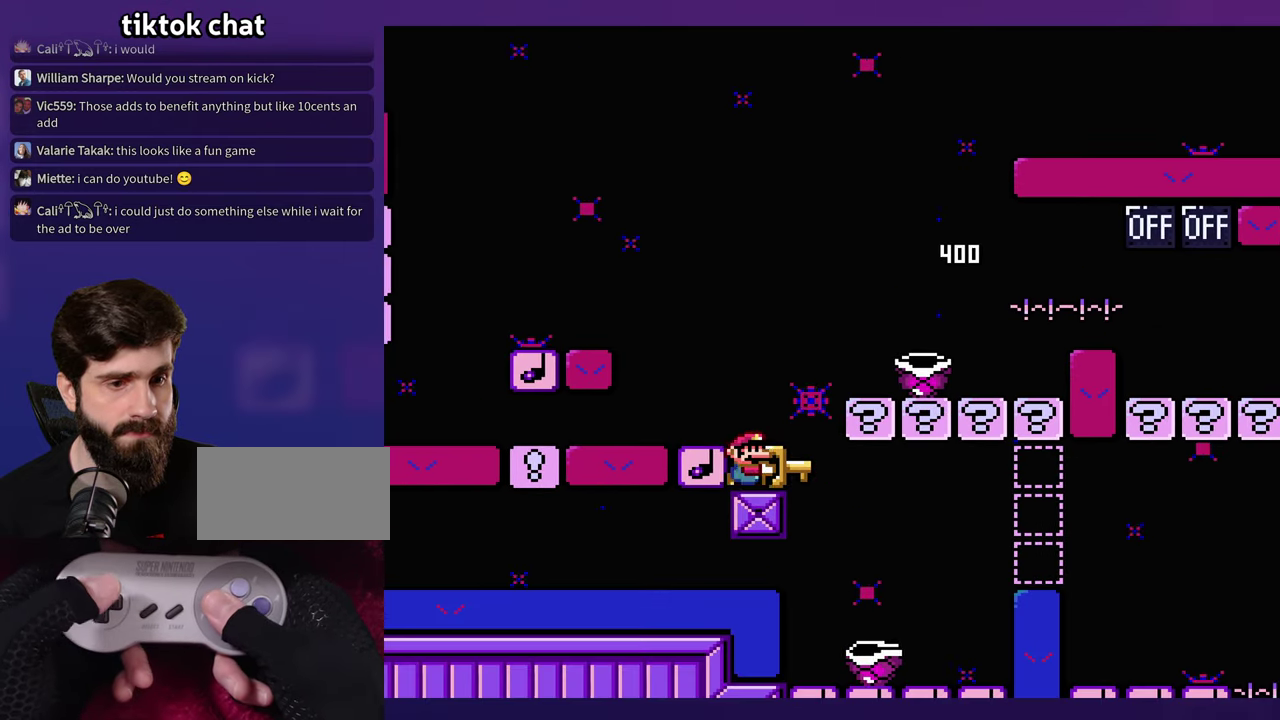
{"buttons": [], "events": []}
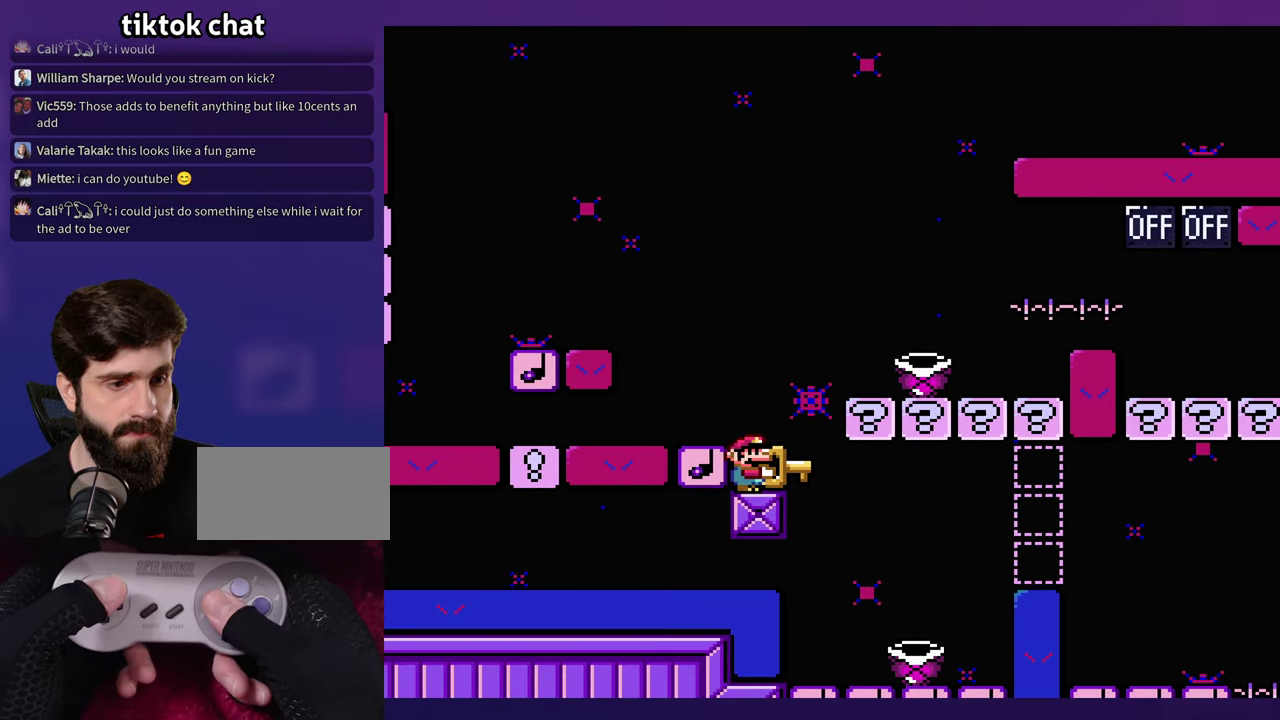
{"buttons": [], "events": []}
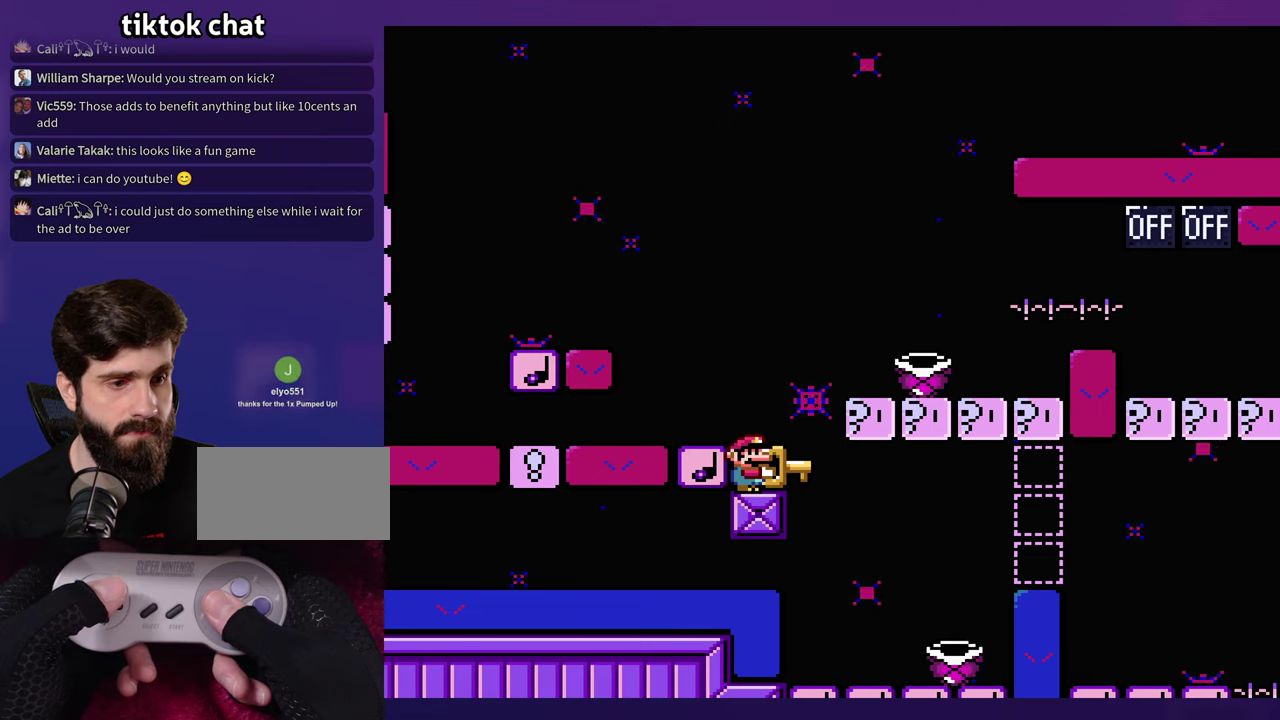
{"buttons": [], "events": []}
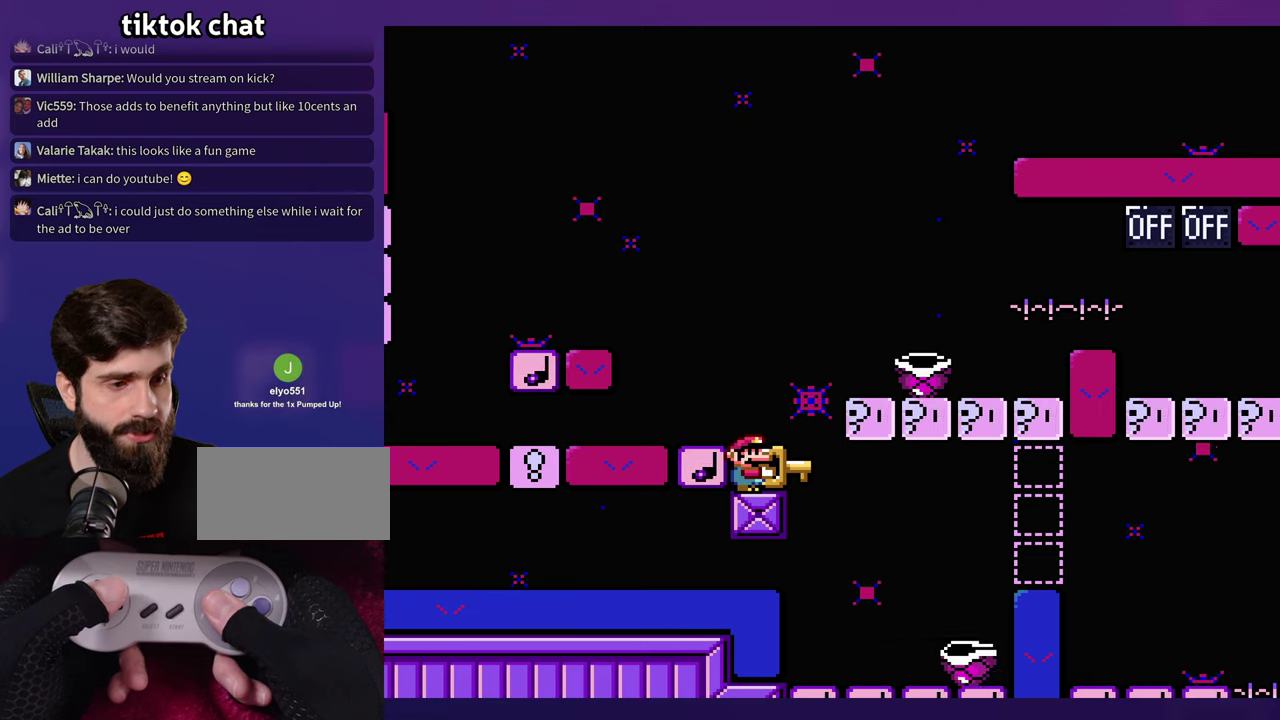
{"buttons": [], "events": []}
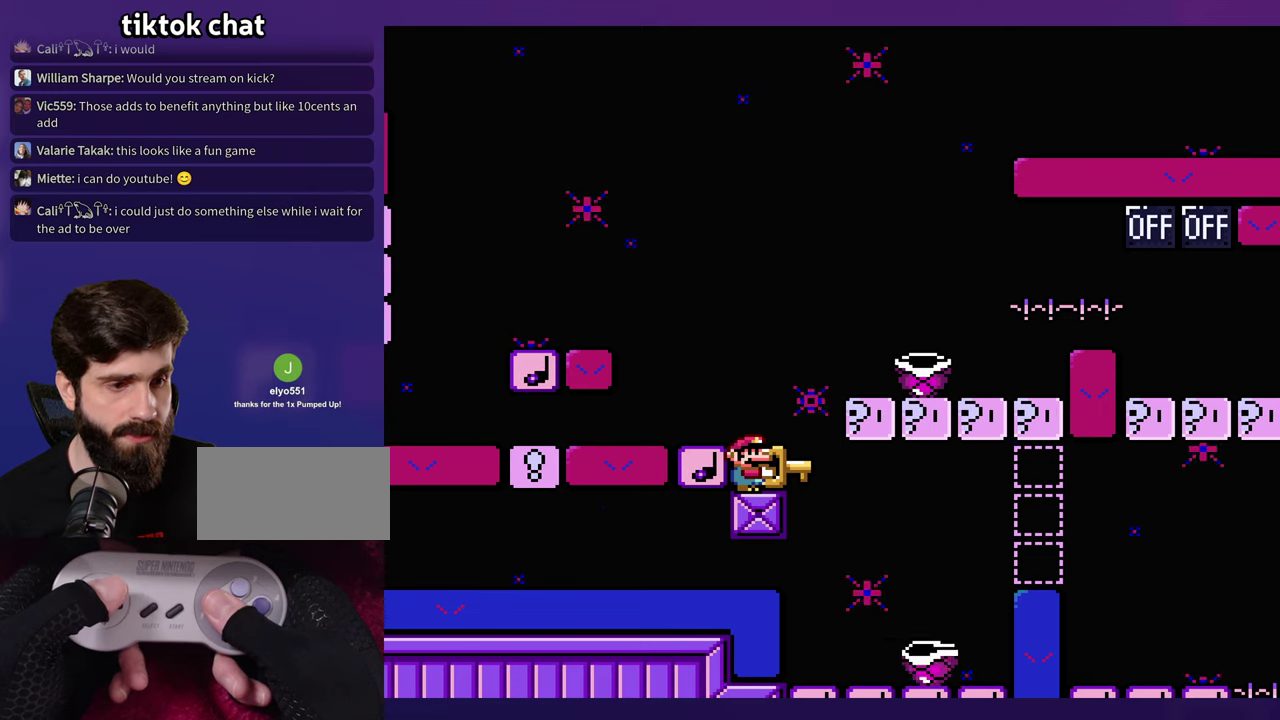
{"buttons": [], "events": []}
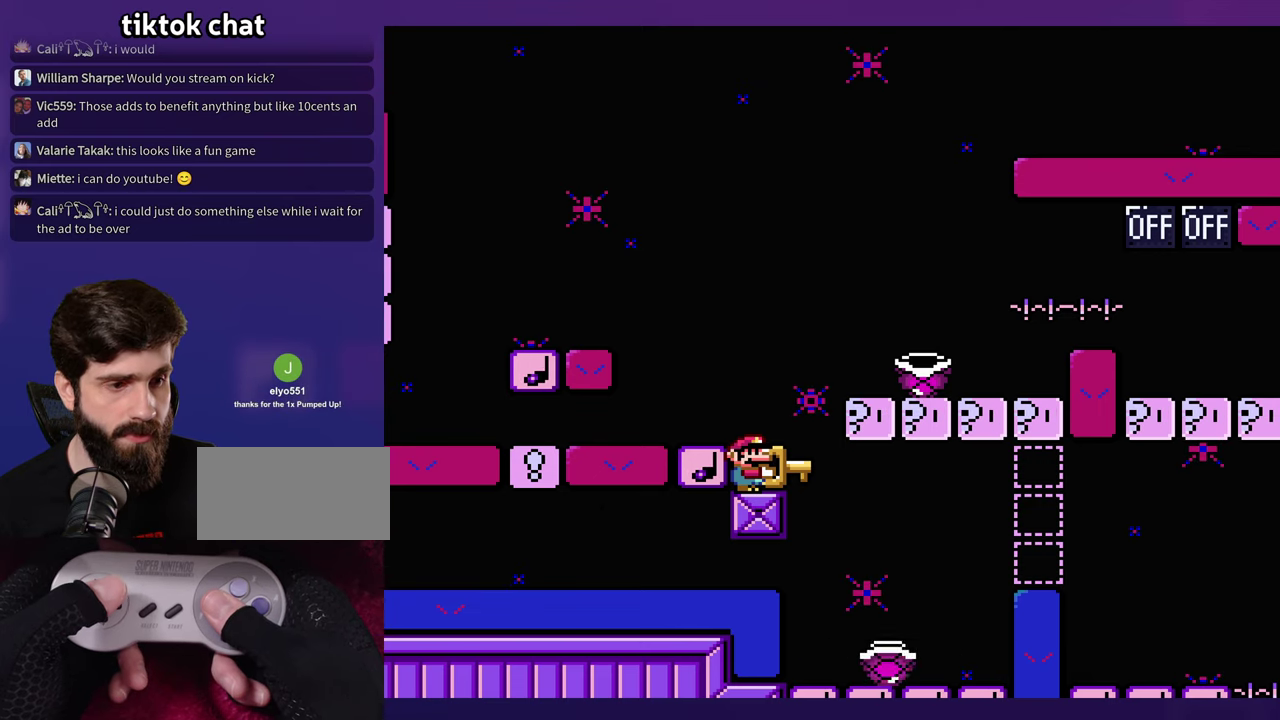
{"buttons": [], "events": []}
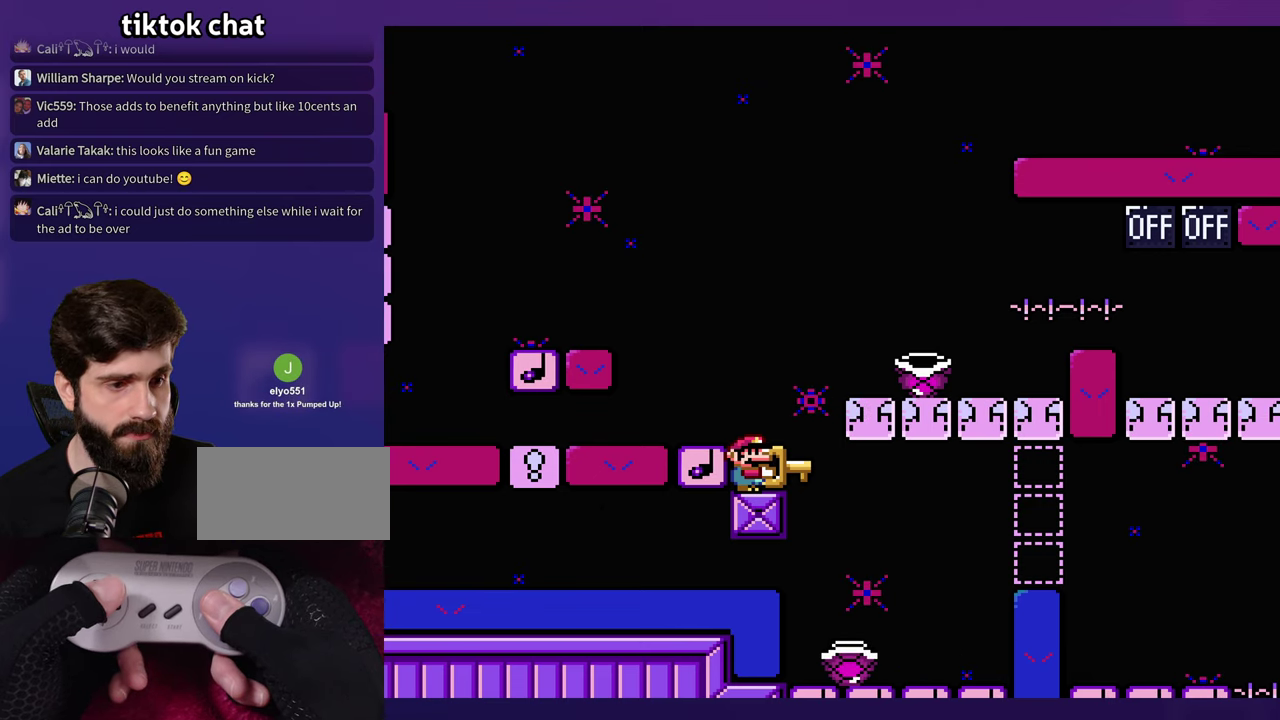
{"buttons": [], "events": []}
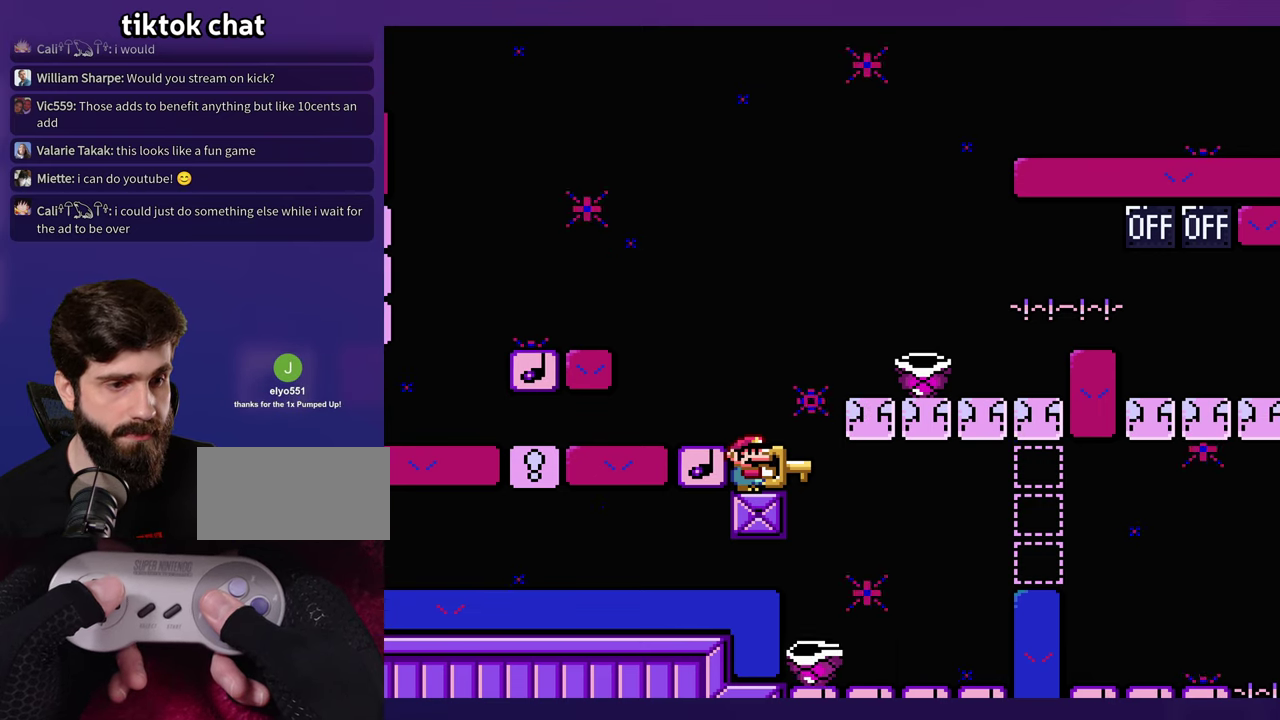
{"buttons": [], "events": []}
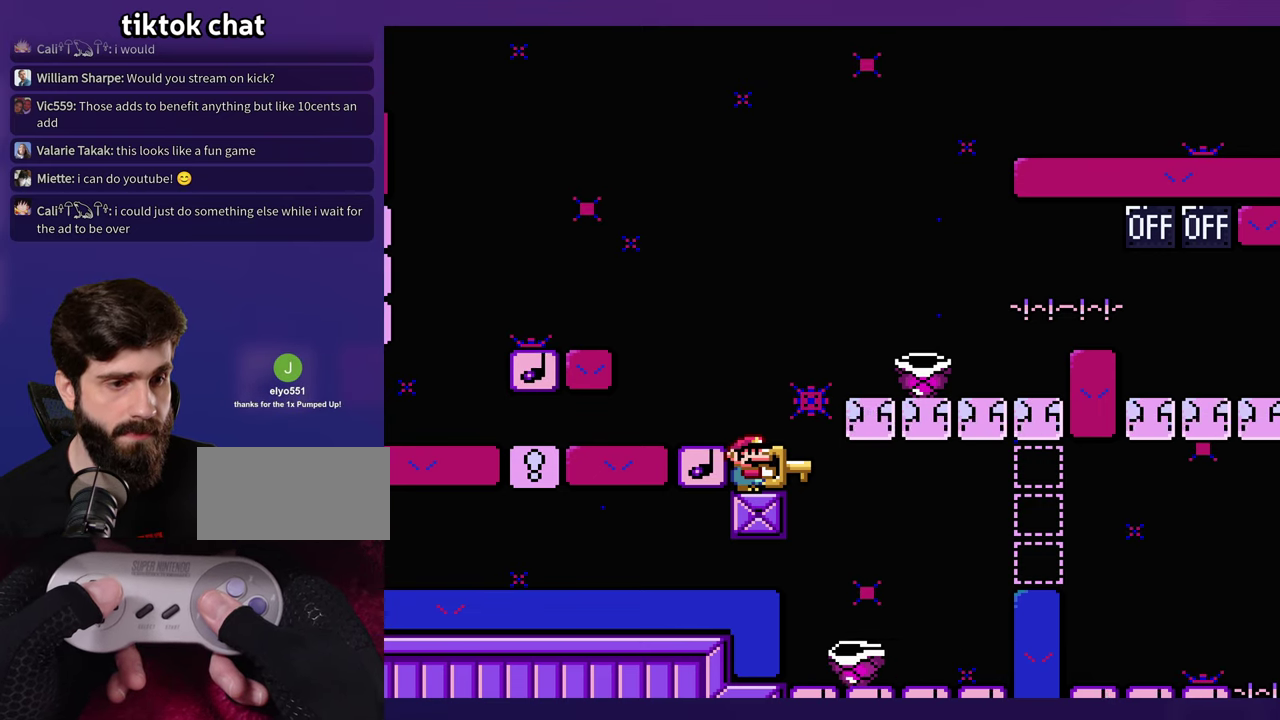
{"buttons": [], "events": []}
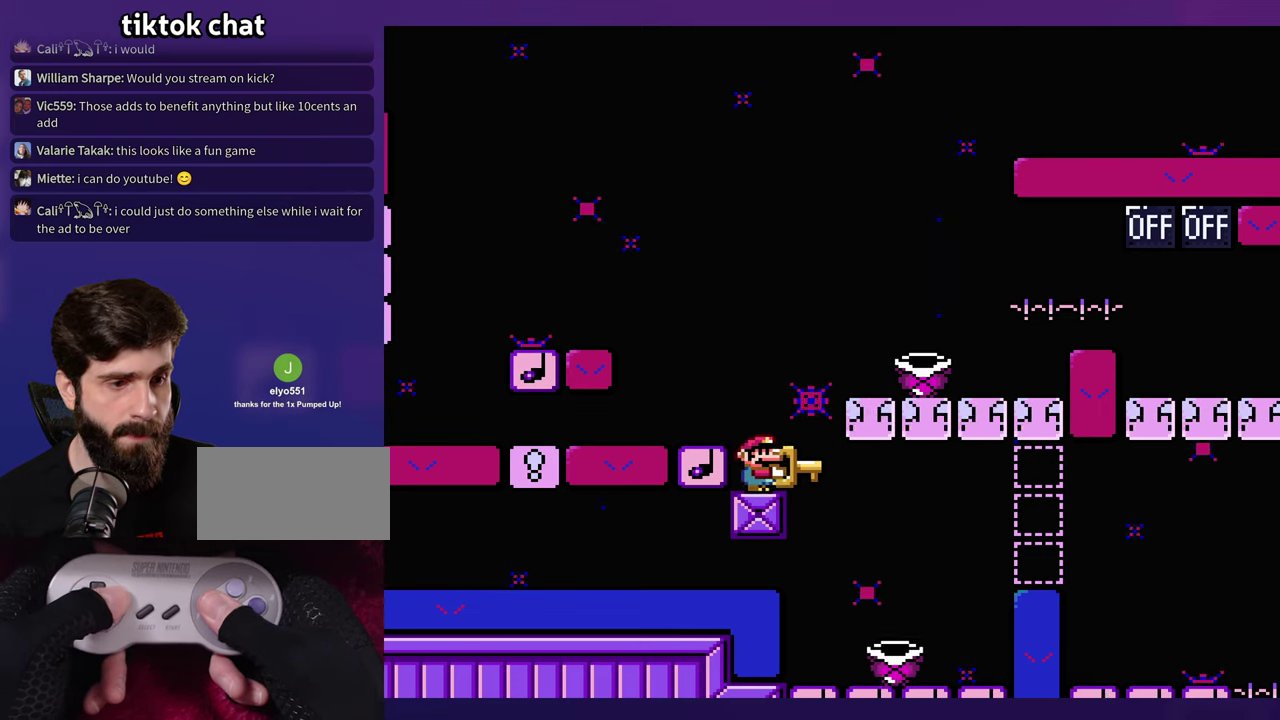
{"buttons": ["DPAD_LEFT"], "events": [[383, "DPAD_LEFT", "down"]]}
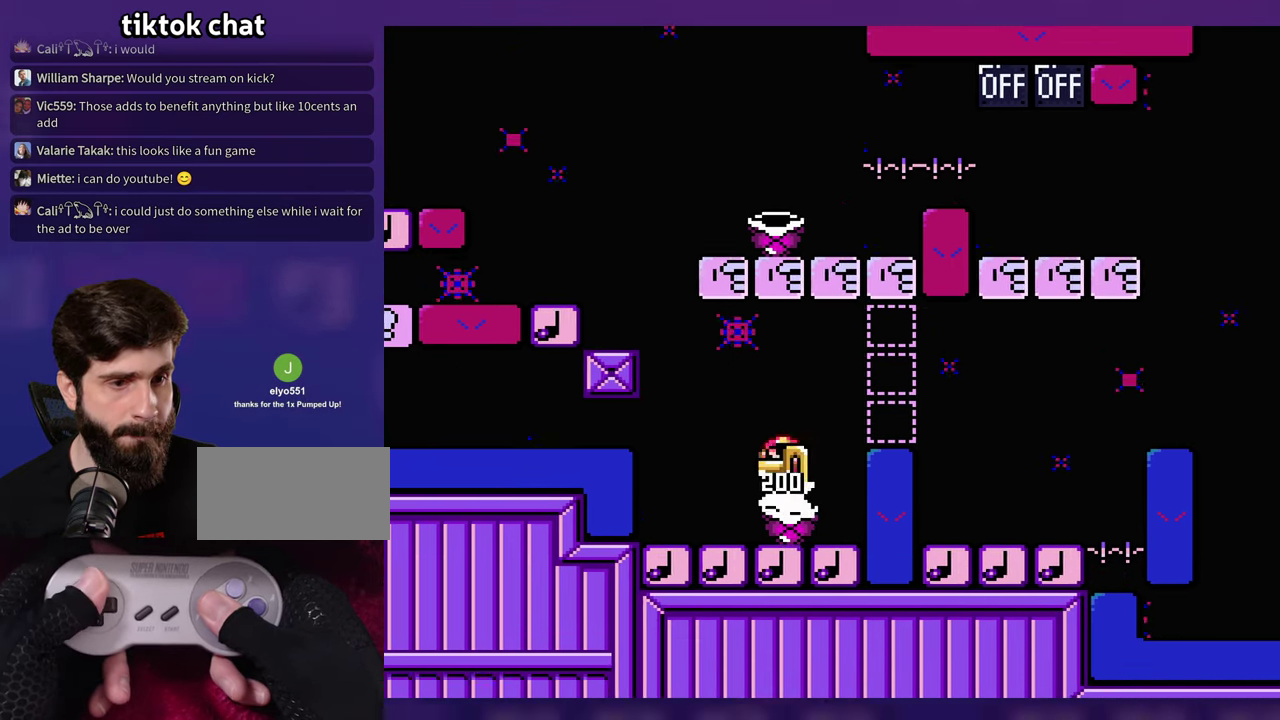
{"buttons": [], "events": [[233, "DPAD_LEFT", "up"]]}
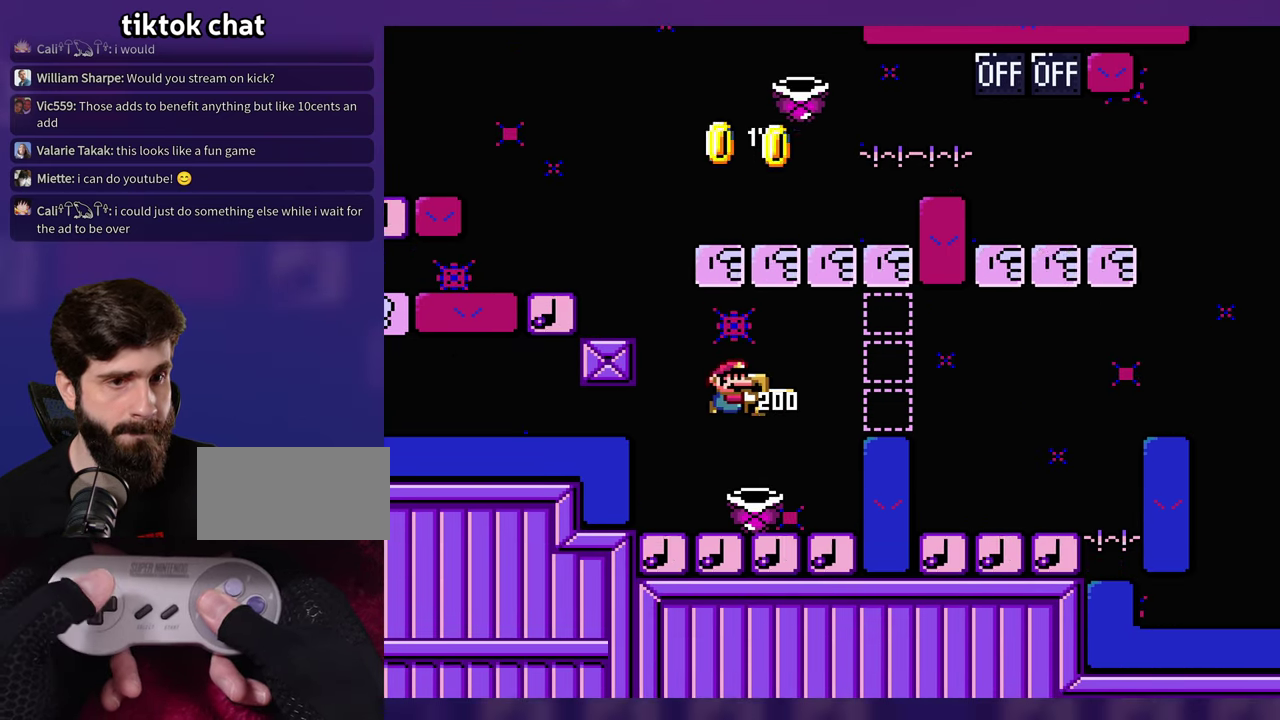
{"buttons": [], "events": []}
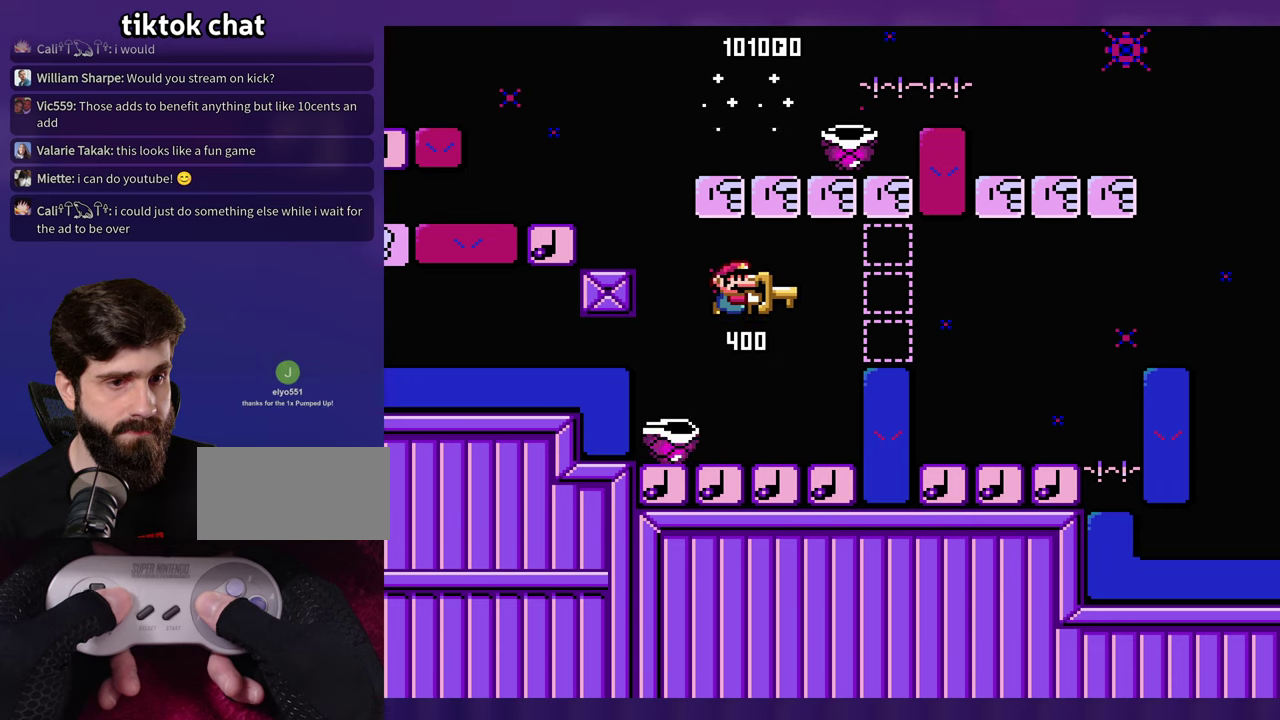
{"buttons": [], "events": [[200, "DPAD_LEFT", "down"], [500, "DPAD_LEFT", "up"]]}
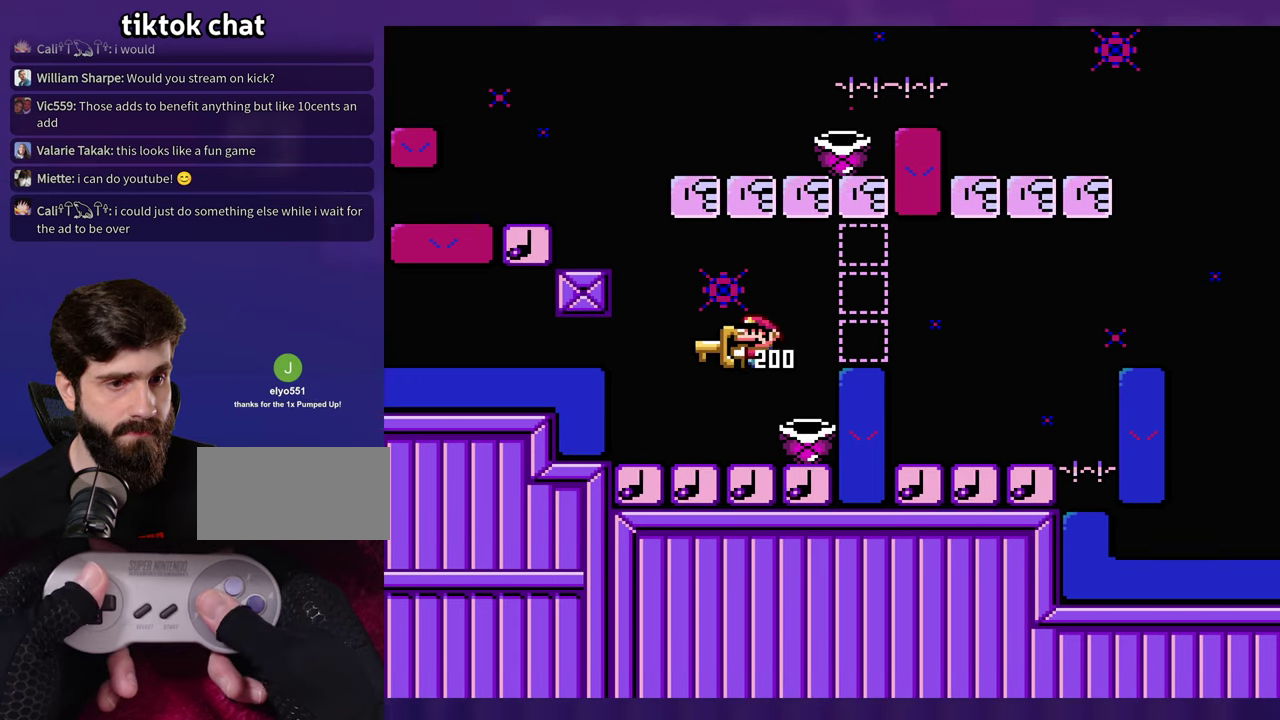
{"buttons": [], "events": []}
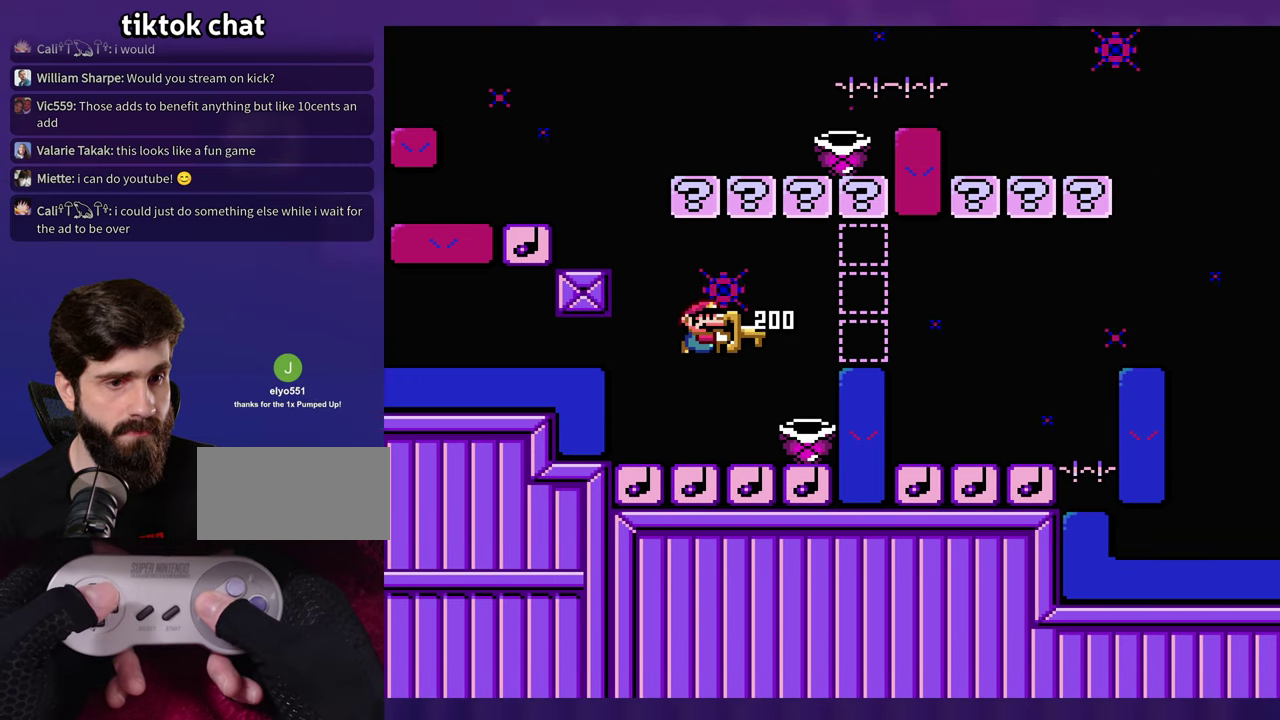
{"buttons": [], "events": []}
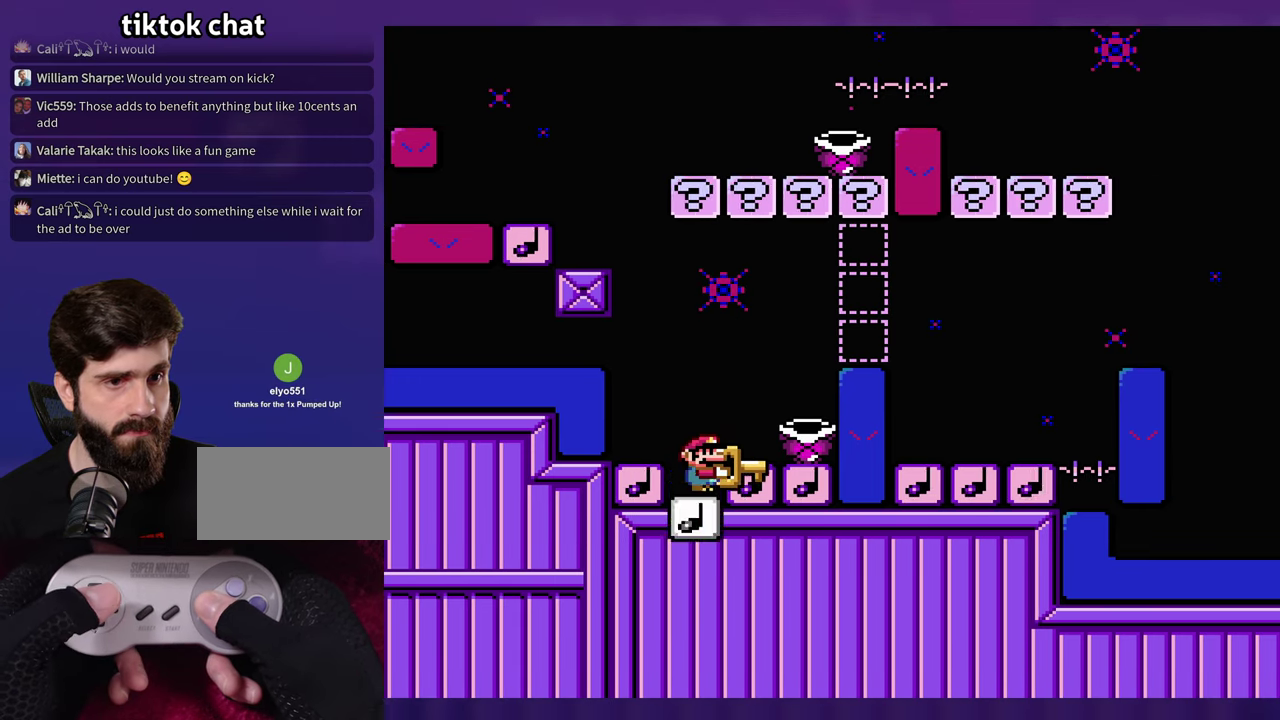
{"buttons": [], "events": [[367, "DPAD_LEFT", "down"], [484, "DPAD_LEFT", "up"]]}
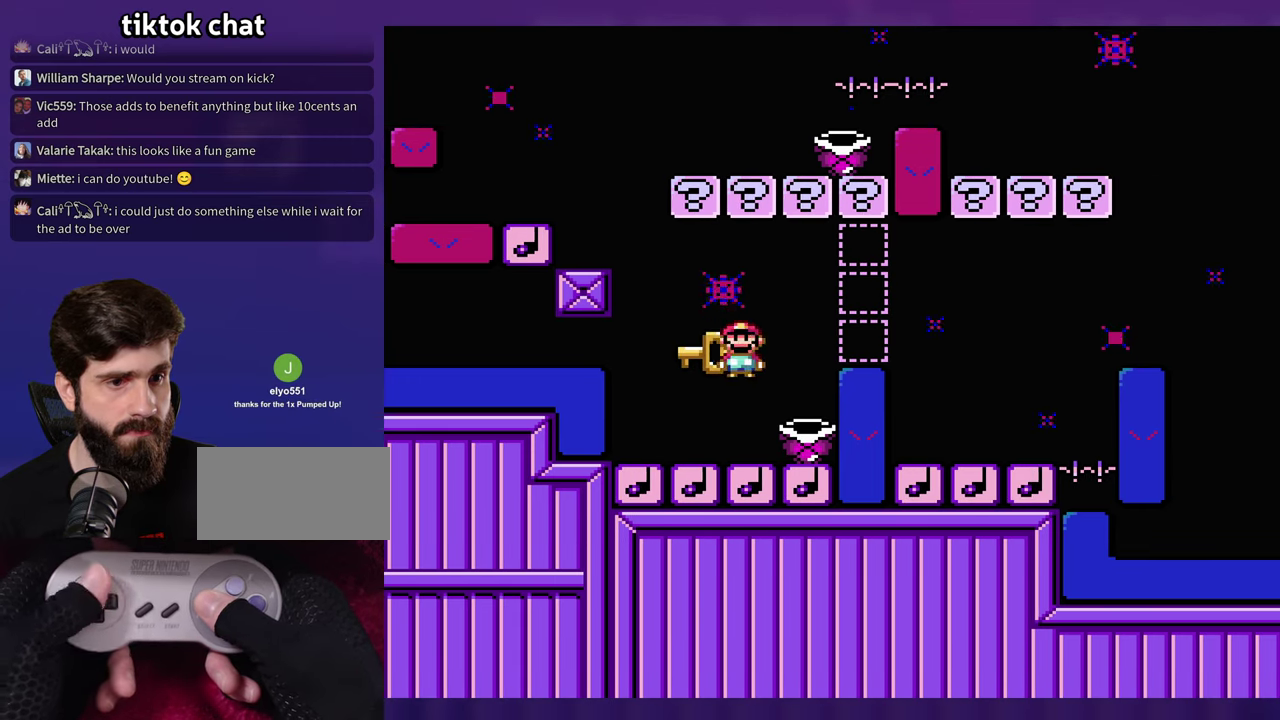
{"buttons": ["DPAD_LEFT"], "events": [[400, "DPAD_LEFT", "down"]]}
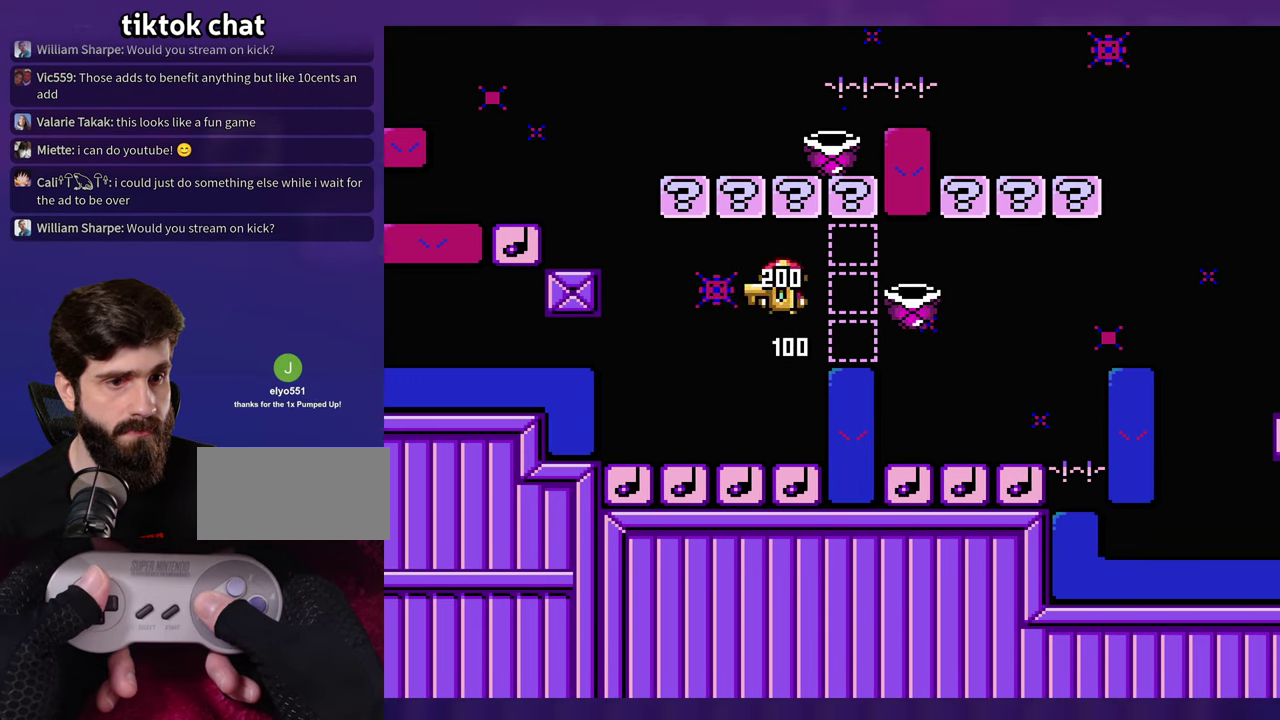
{"buttons": [], "events": [[100, "DPAD_LEFT", "up"]]}
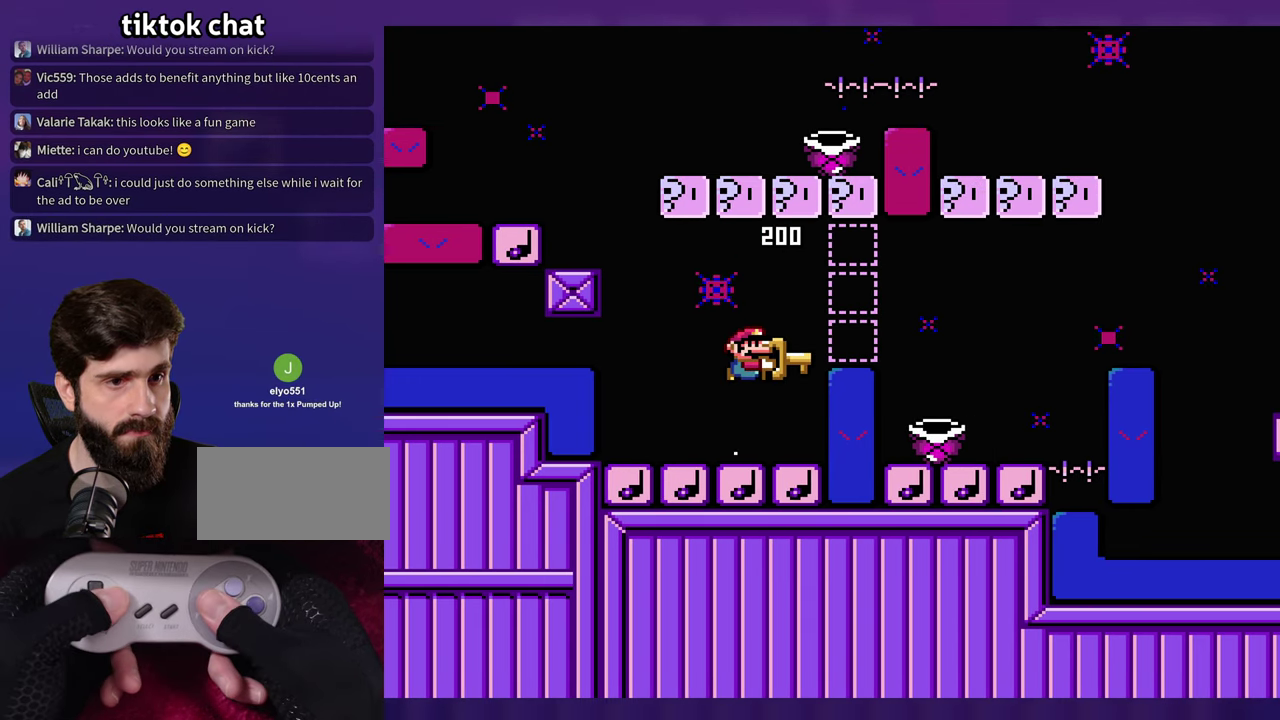
{"buttons": [], "events": [[100, "DPAD_LEFT", "down"], [284, "DPAD_LEFT", "up"]]}
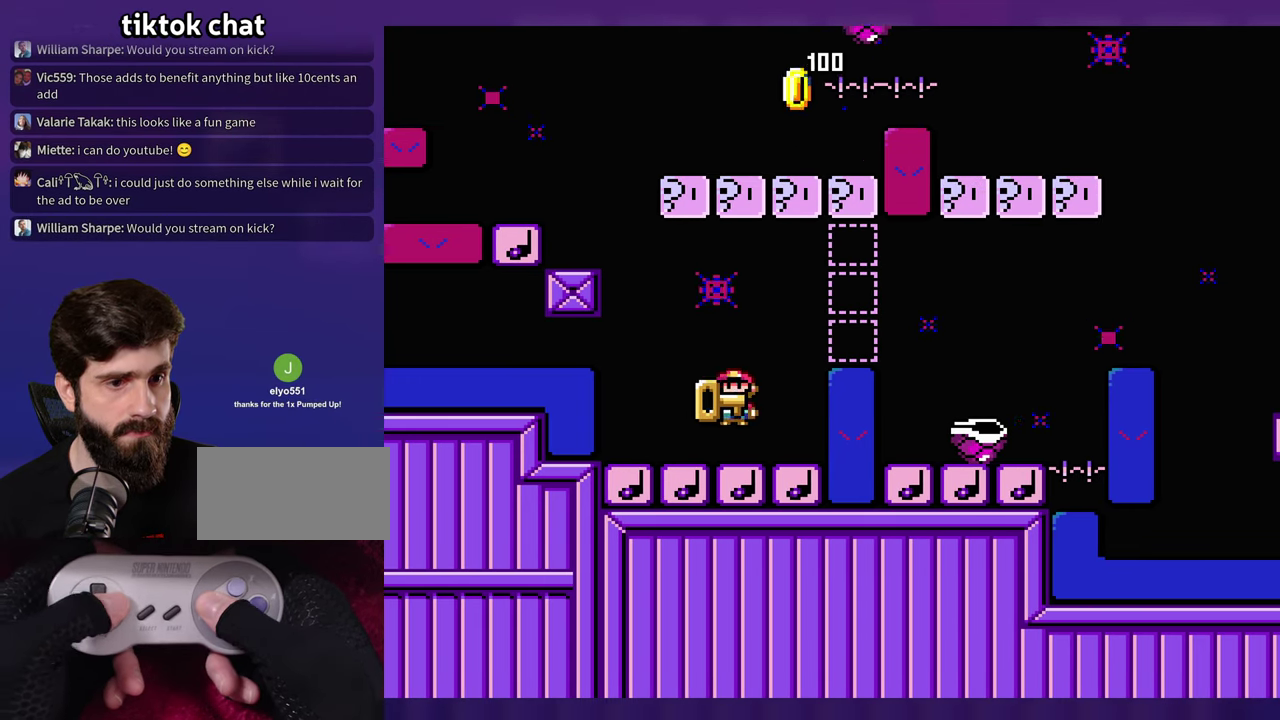
{"buttons": [], "events": []}
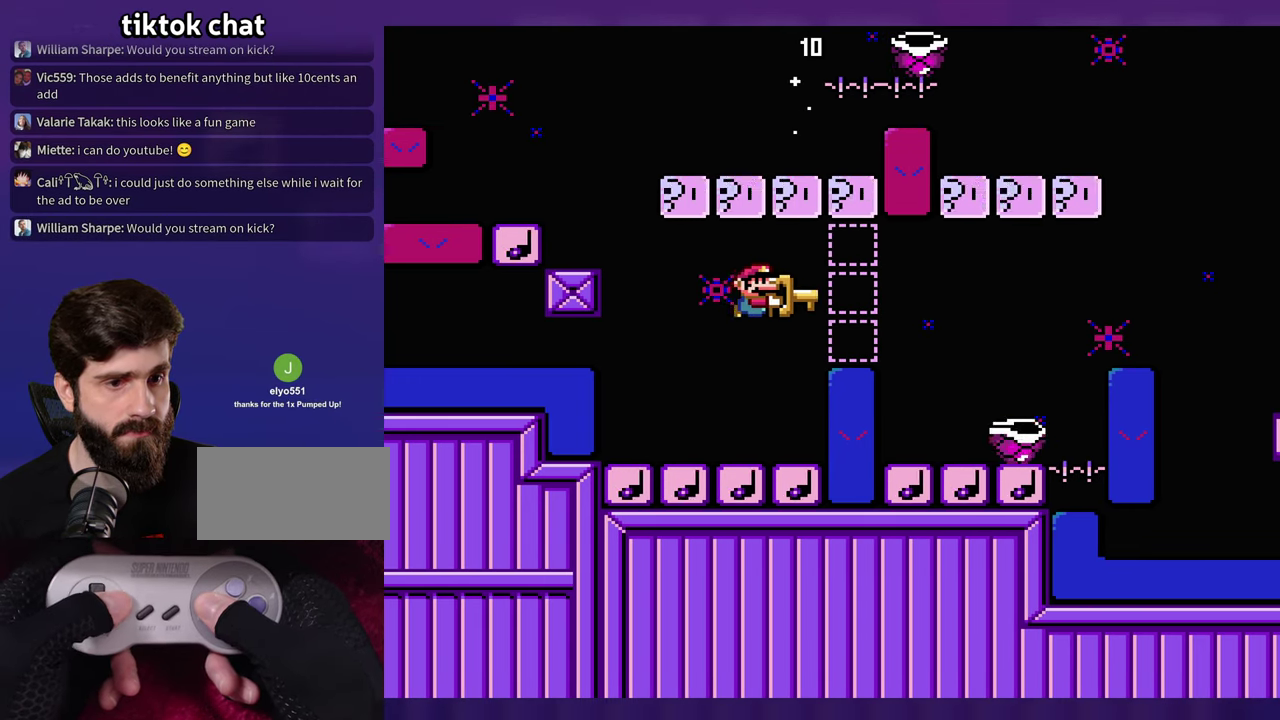
{"buttons": [], "events": [[84, "DPAD_LEFT", "down"], [200, "DPAD_LEFT", "up"]]}
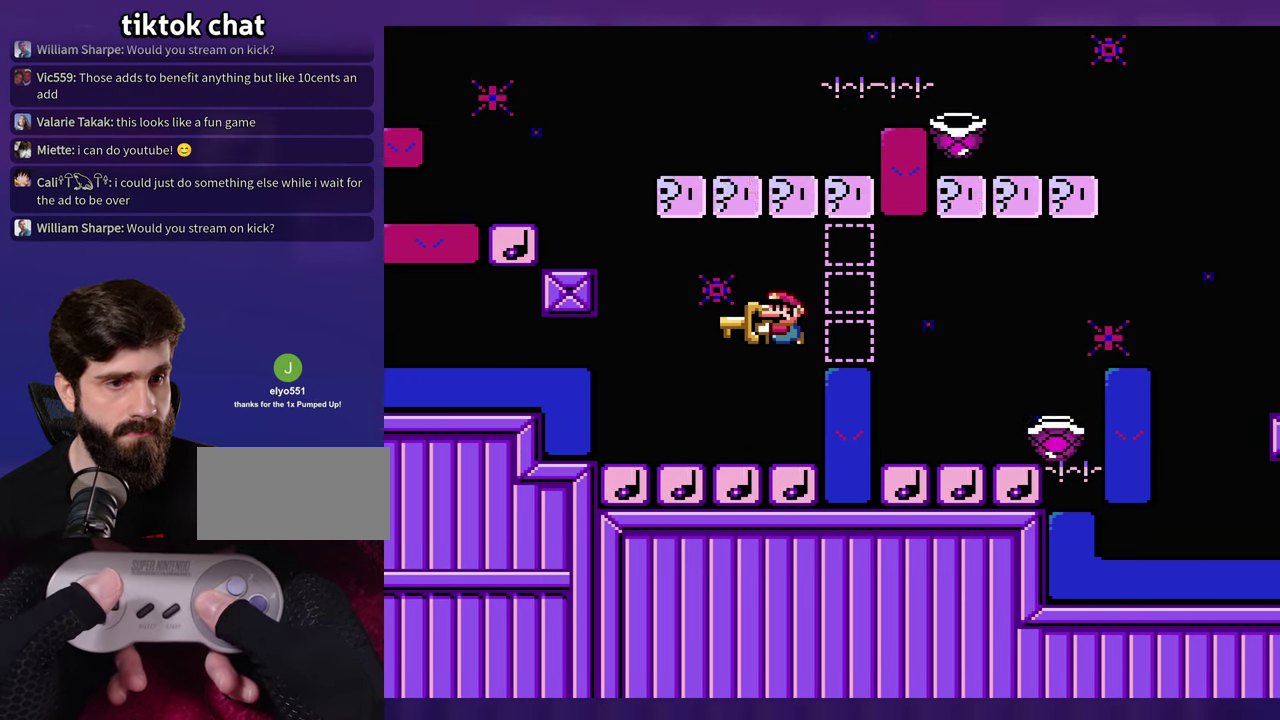
{"buttons": [], "events": []}
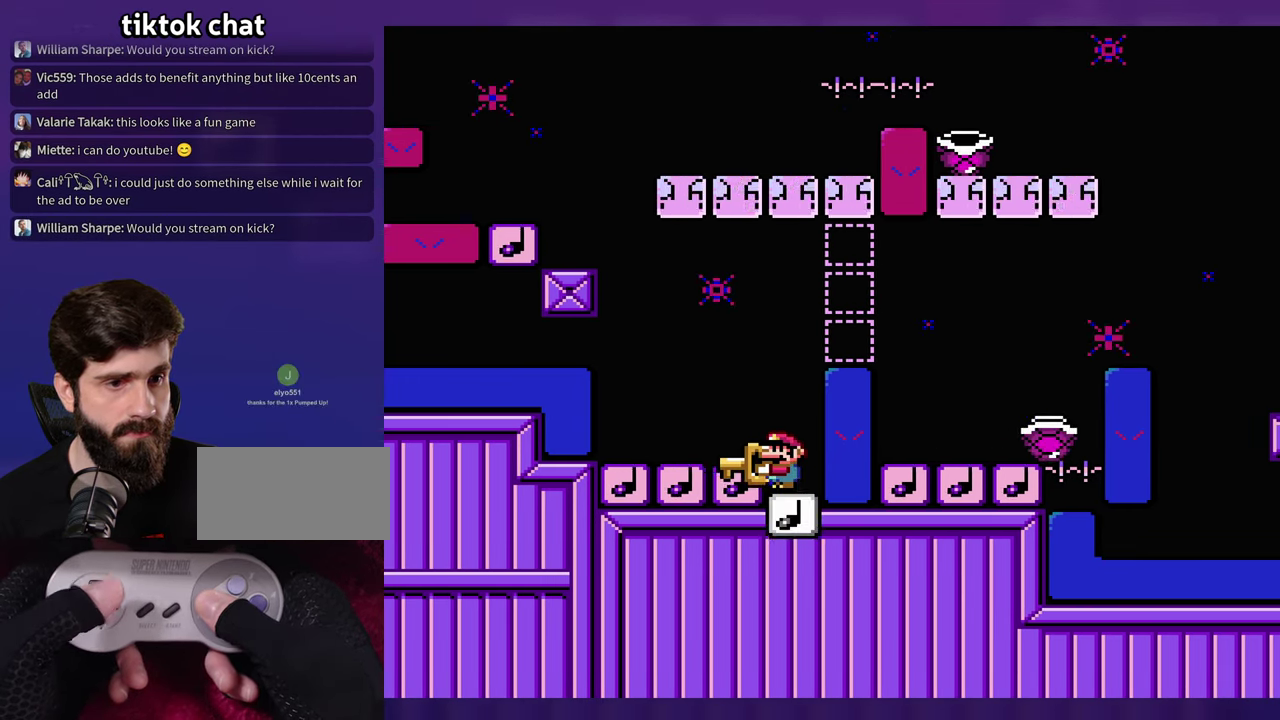
{"buttons": [], "events": []}
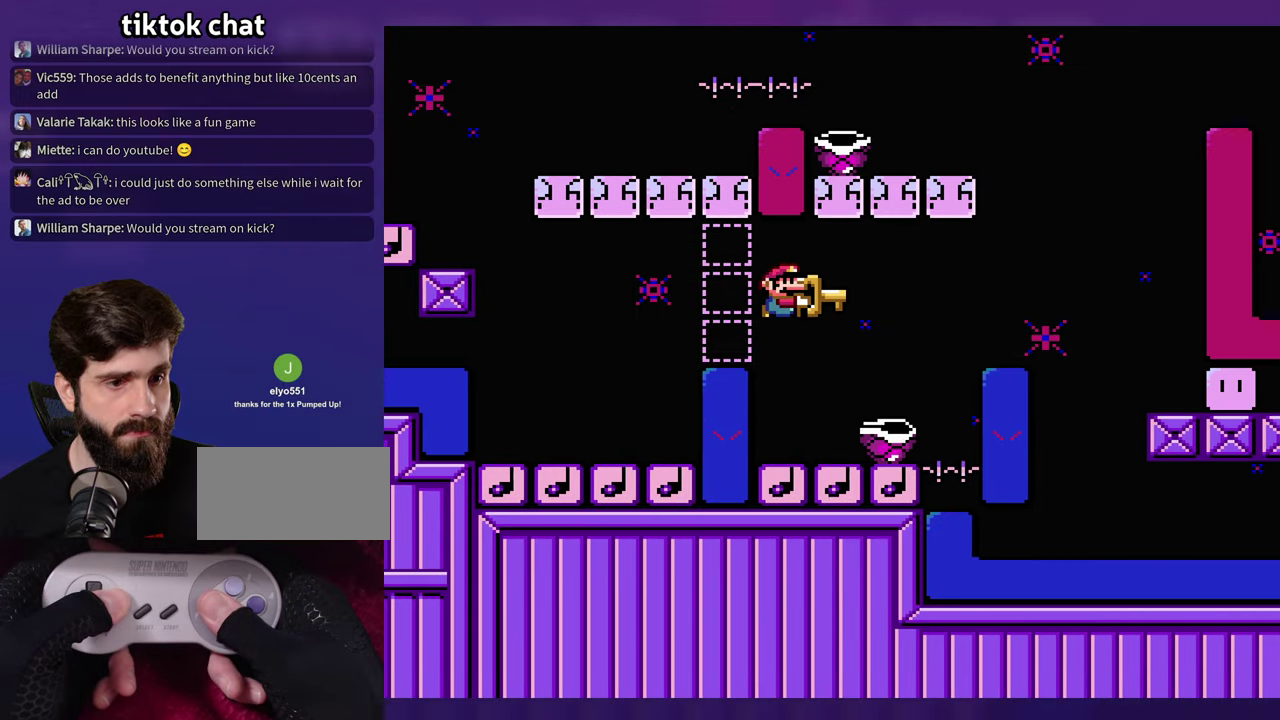
{"buttons": ["DPAD_LEFT"], "events": [[200, "DPAD_LEFT", "down"]]}
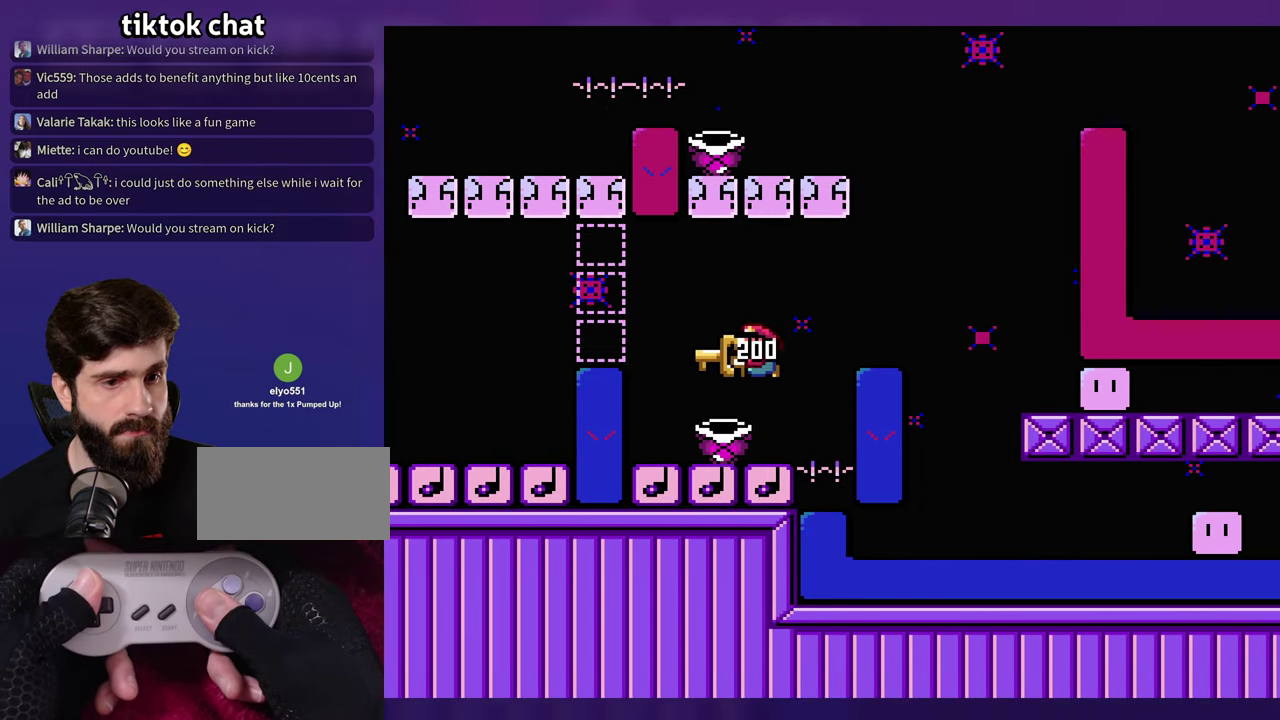
{"buttons": [], "events": [[66, "DPAD_LEFT", "up"]]}
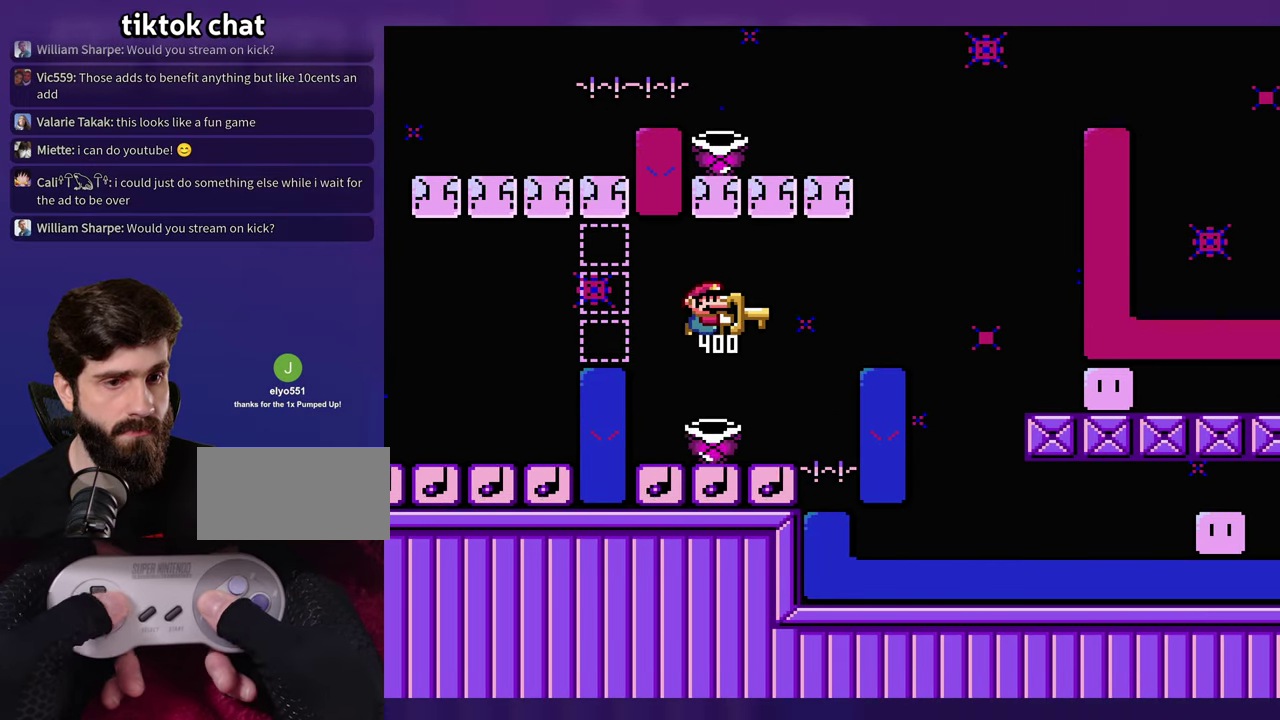
{"buttons": ["DPAD_LEFT"], "events": [[350, "DPAD_LEFT", "down"]]}
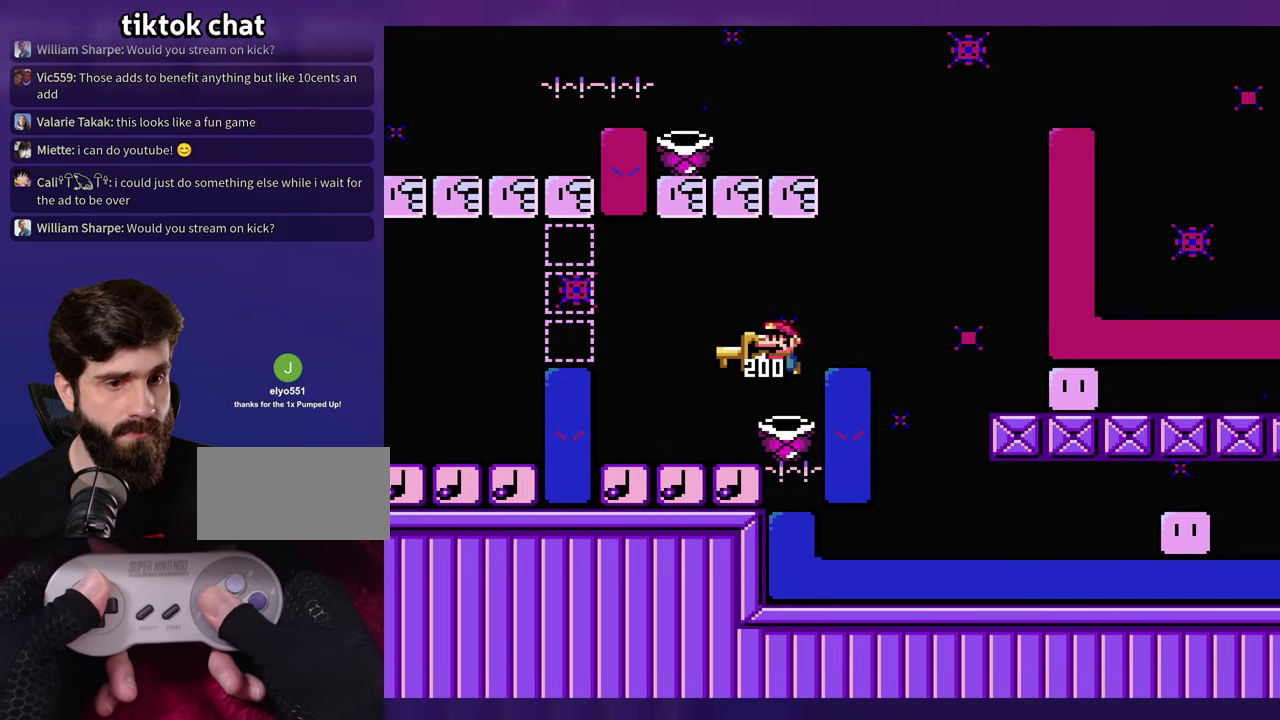
{"buttons": [], "events": [[266, "DPAD_LEFT", "up"]]}